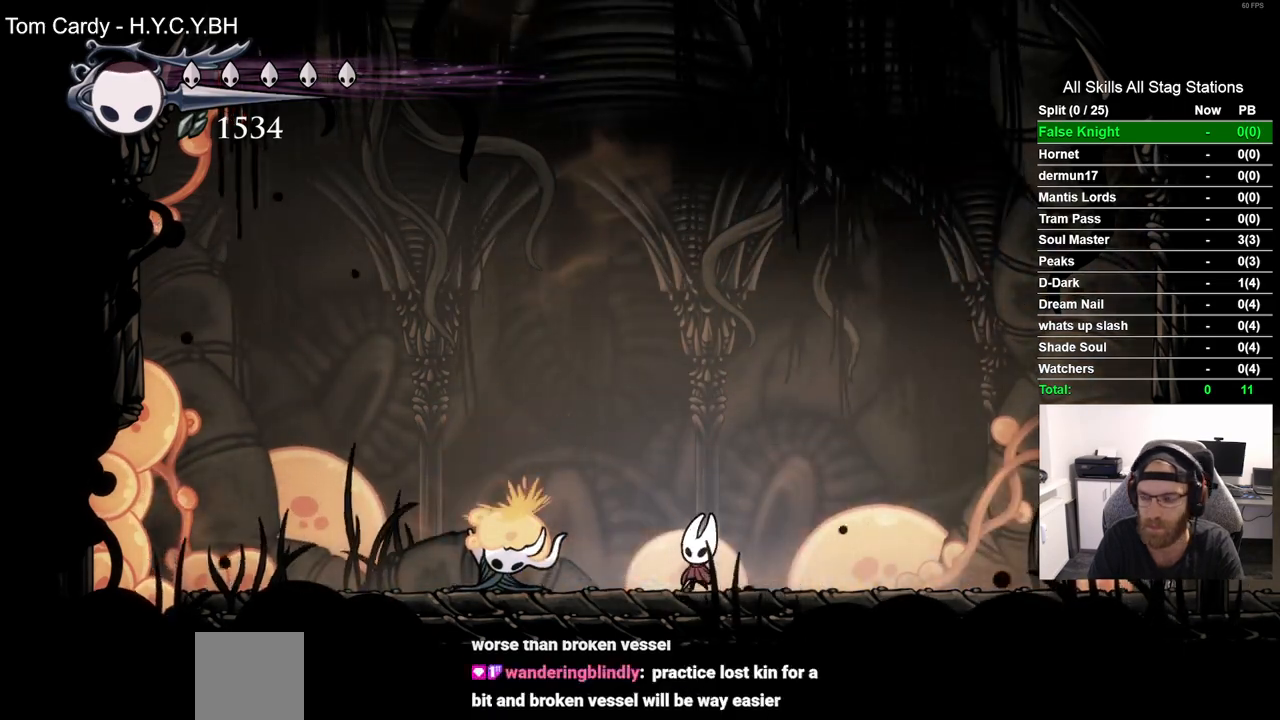
Gameplay with a controller (PlayStation layout); each line is a JSON object with the inputs held at the frame after it (dt_ms = milliseconds from this image to that frame). "events" lists button and stick changes between this image and that frame as [ms after this image, input, new state], when the widget could be followed in between. Not read: L1 R1.
{"dt_ms": 500, "buttons": [], "left_stick": "center", "right_stick": "center", "events": [[117, "SQUARE", "up"]]}
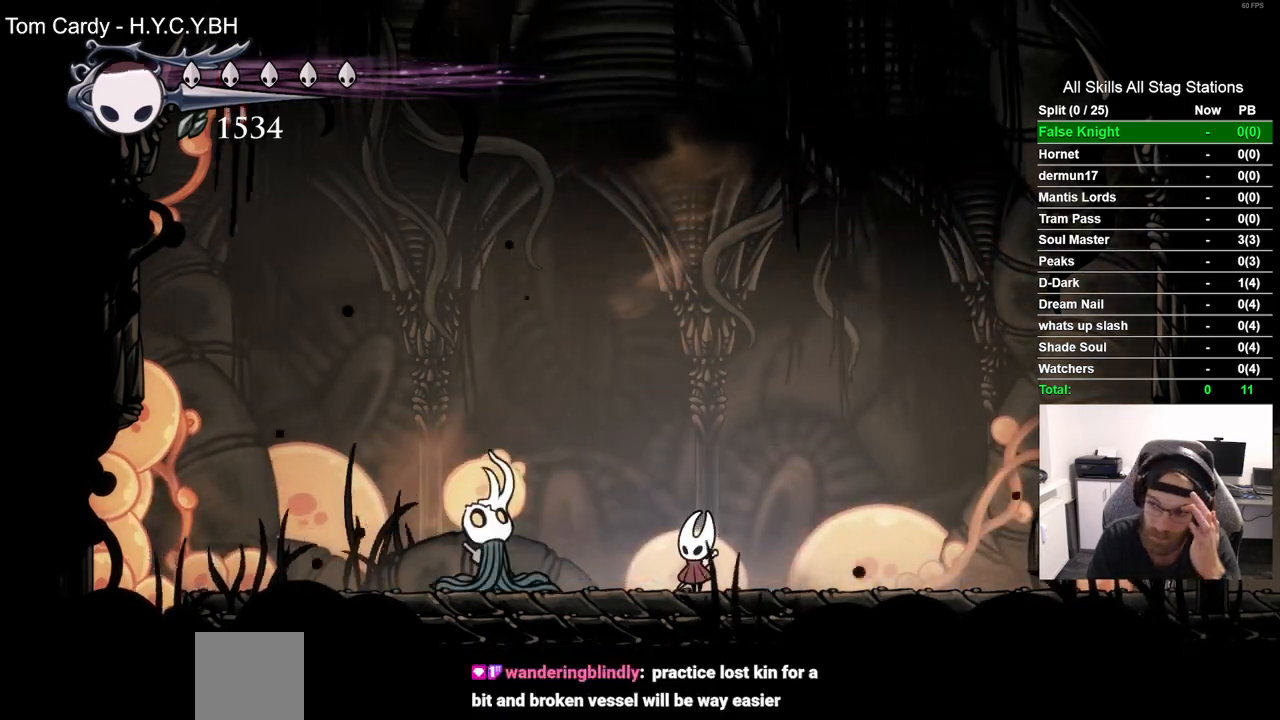
{"dt_ms": 500, "buttons": [], "left_stick": "center", "right_stick": "center", "events": []}
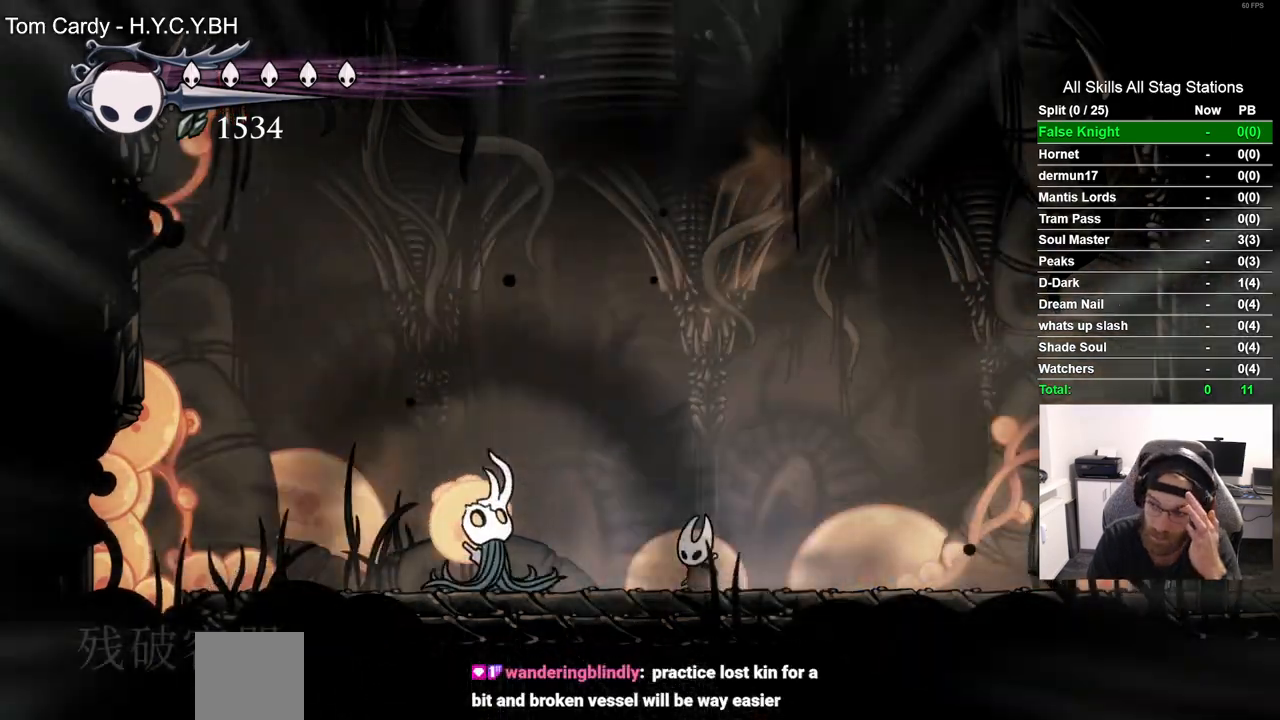
{"dt_ms": 500, "buttons": [], "left_stick": "center", "right_stick": "center", "events": []}
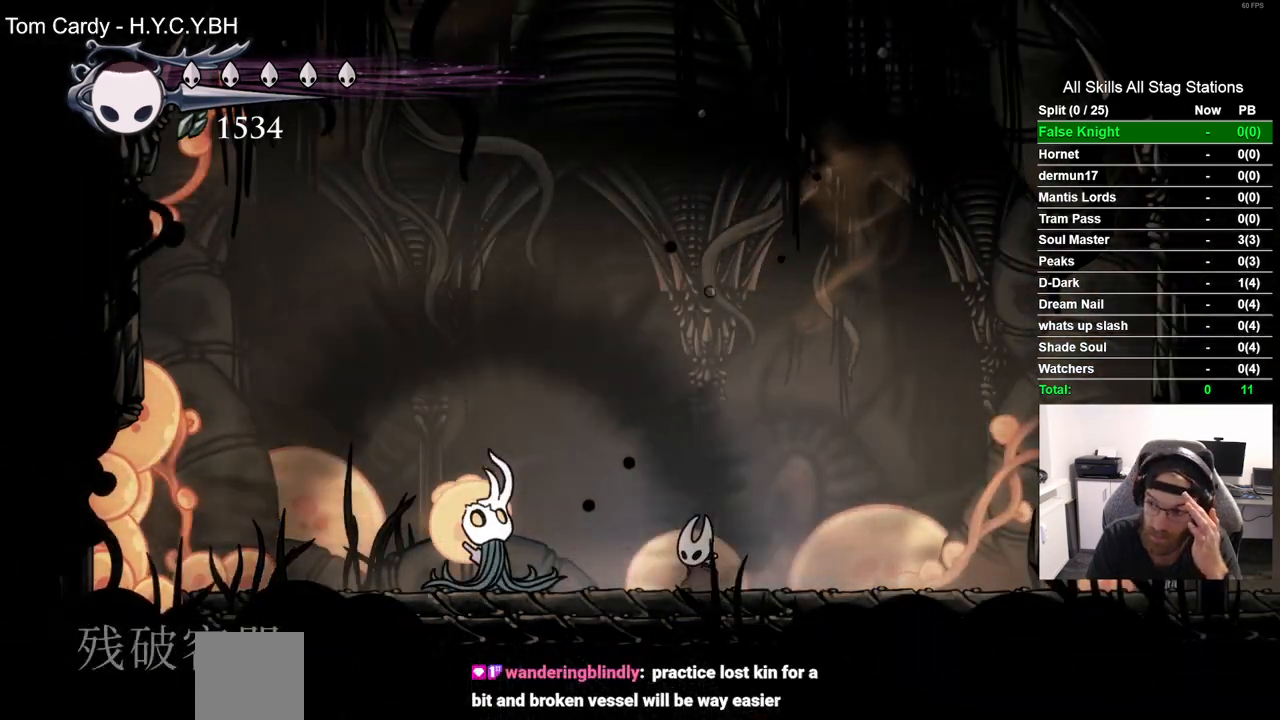
{"dt_ms": 1000, "buttons": [], "left_stick": "center", "right_stick": "center"}
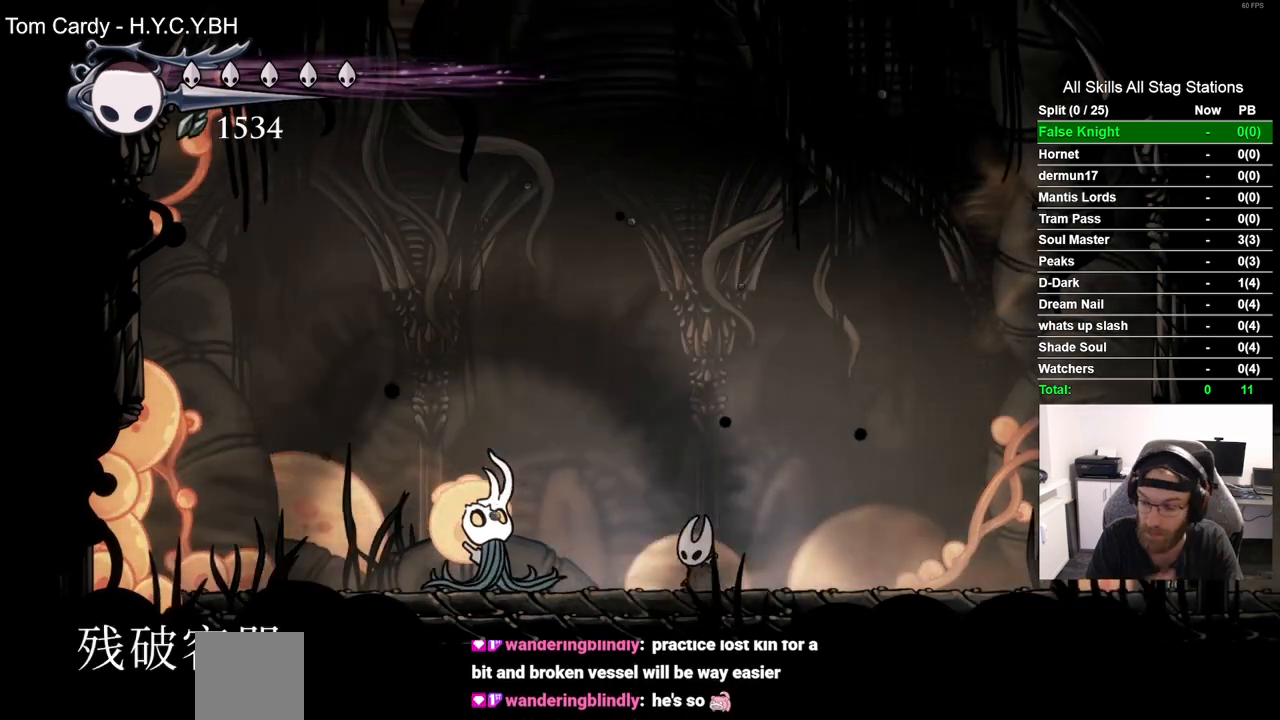
{"dt_ms": 500, "buttons": [], "left_stick": "center", "right_stick": "center", "events": []}
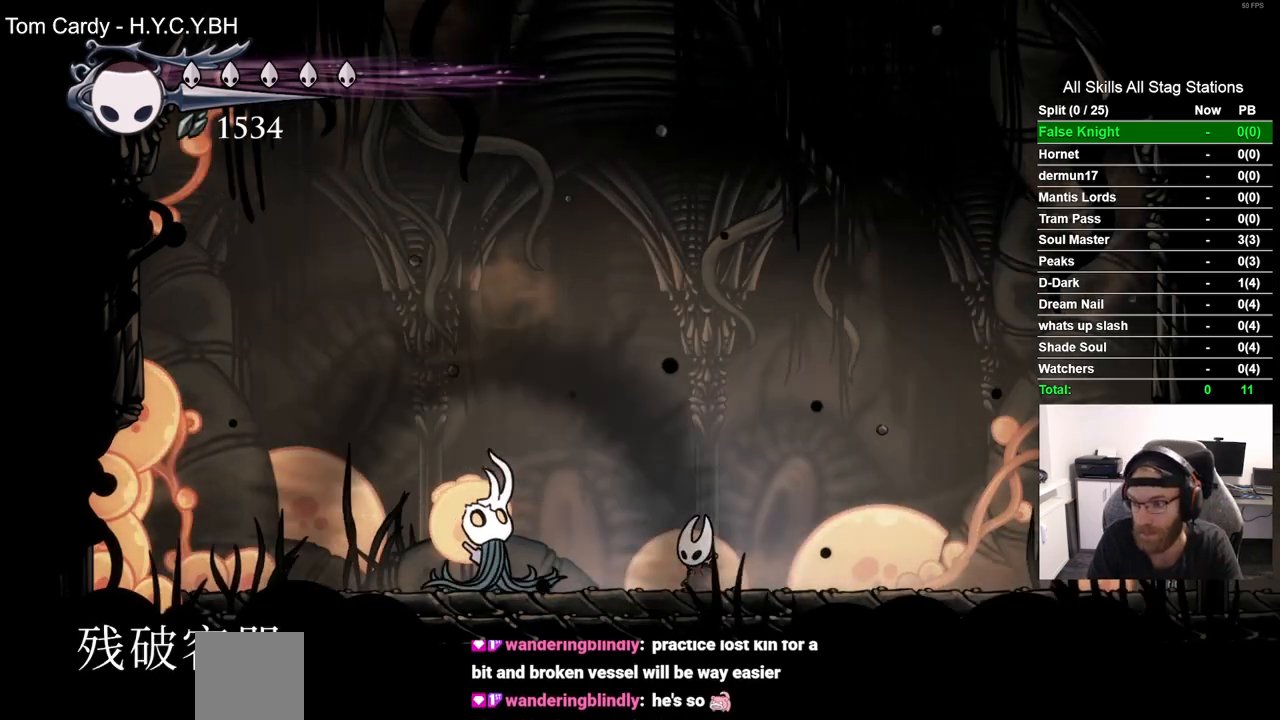
{"dt_ms": 500, "buttons": [], "left_stick": "center", "right_stick": "center", "events": []}
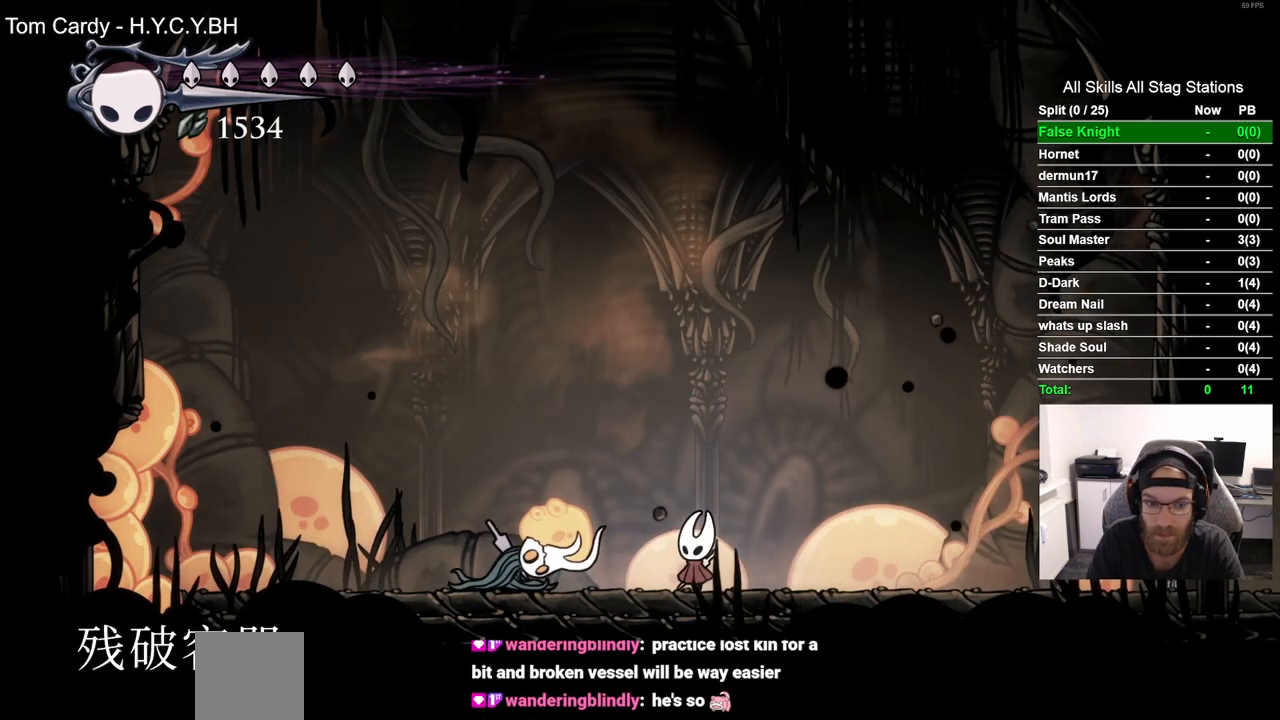
{"dt_ms": 500, "buttons": [], "left_stick": "center", "right_stick": "center", "events": [[117, "SQUARE", "down"], [133, "DPAD_LEFT", "down"], [267, "DPAD_LEFT", "up"], [267, "SQUARE", "up"]]}
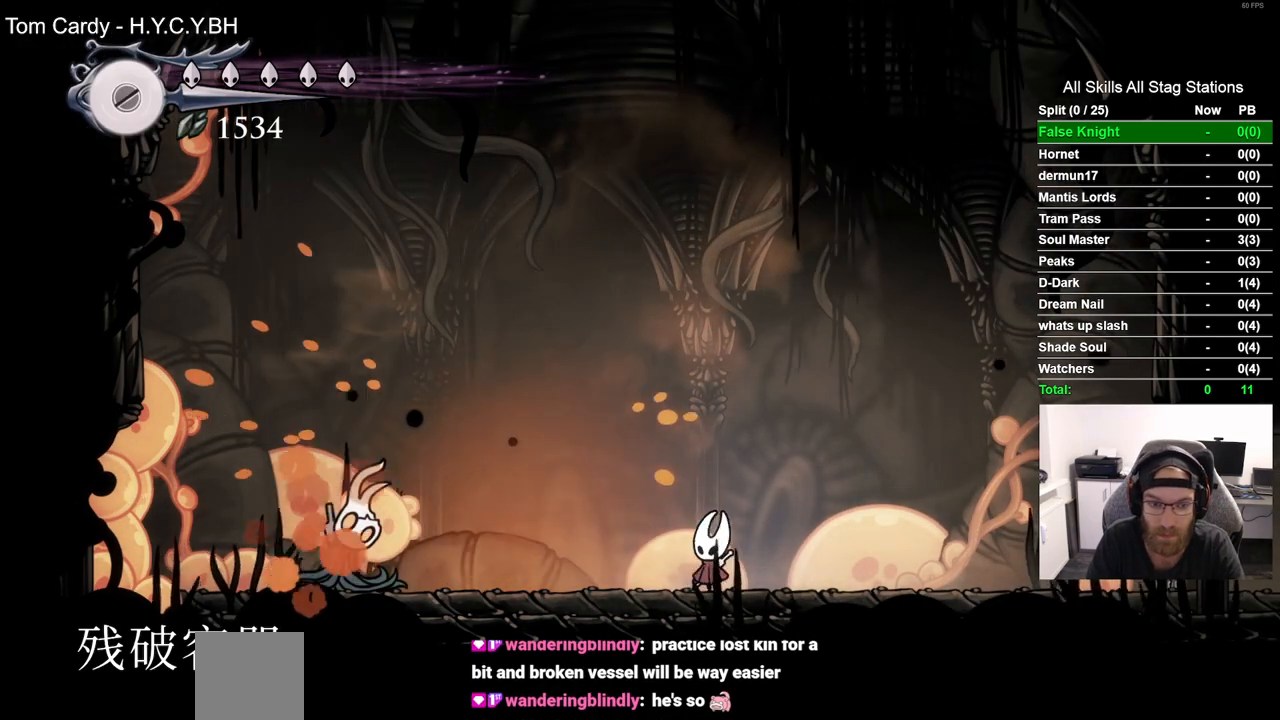
{"dt_ms": 500, "buttons": ["CROSS", "DPAD_LEFT"], "left_stick": "center", "right_stick": "center", "events": [[50, "DPAD_LEFT", "down"], [217, "DPAD_LEFT", "up"], [267, "CROSS", "down"], [417, "DPAD_LEFT", "down"]]}
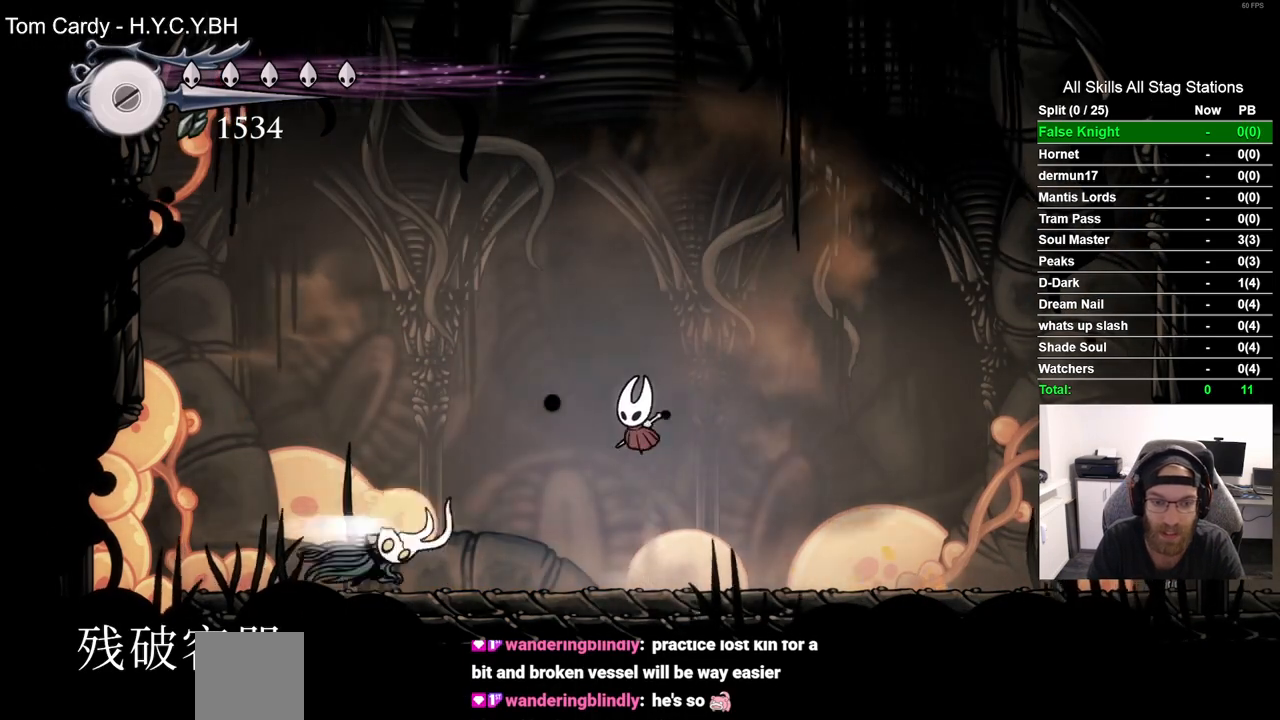
{"dt_ms": 500, "buttons": ["SQUARE", "DPAD_RIGHT"], "left_stick": "center", "right_stick": "center", "events": [[50, "CROSS", "up"], [100, "DPAD_LEFT", "up"], [150, "DPAD_RIGHT", "down"], [367, "SQUARE", "down"]]}
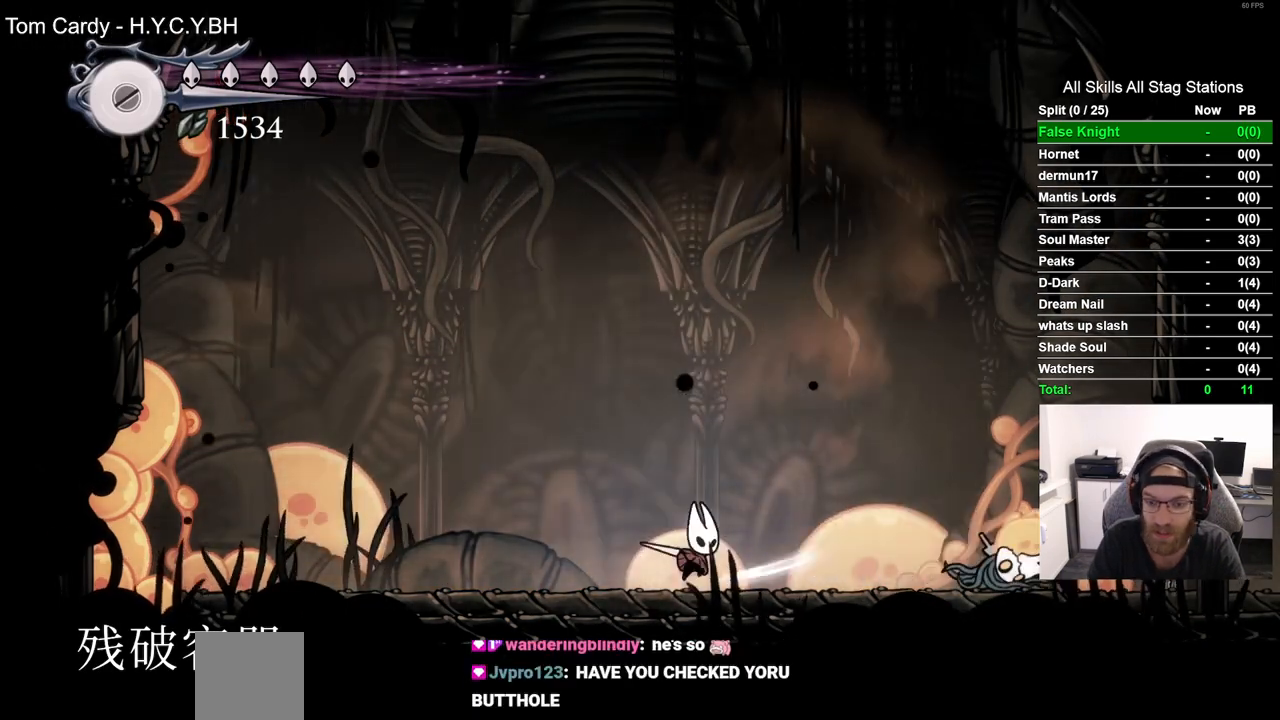
{"dt_ms": 500, "buttons": ["SQUARE"], "left_stick": "center", "right_stick": "center", "events": [[33, "SQUARE", "up"], [333, "SQUARE", "down"], [467, "DPAD_RIGHT", "up"]]}
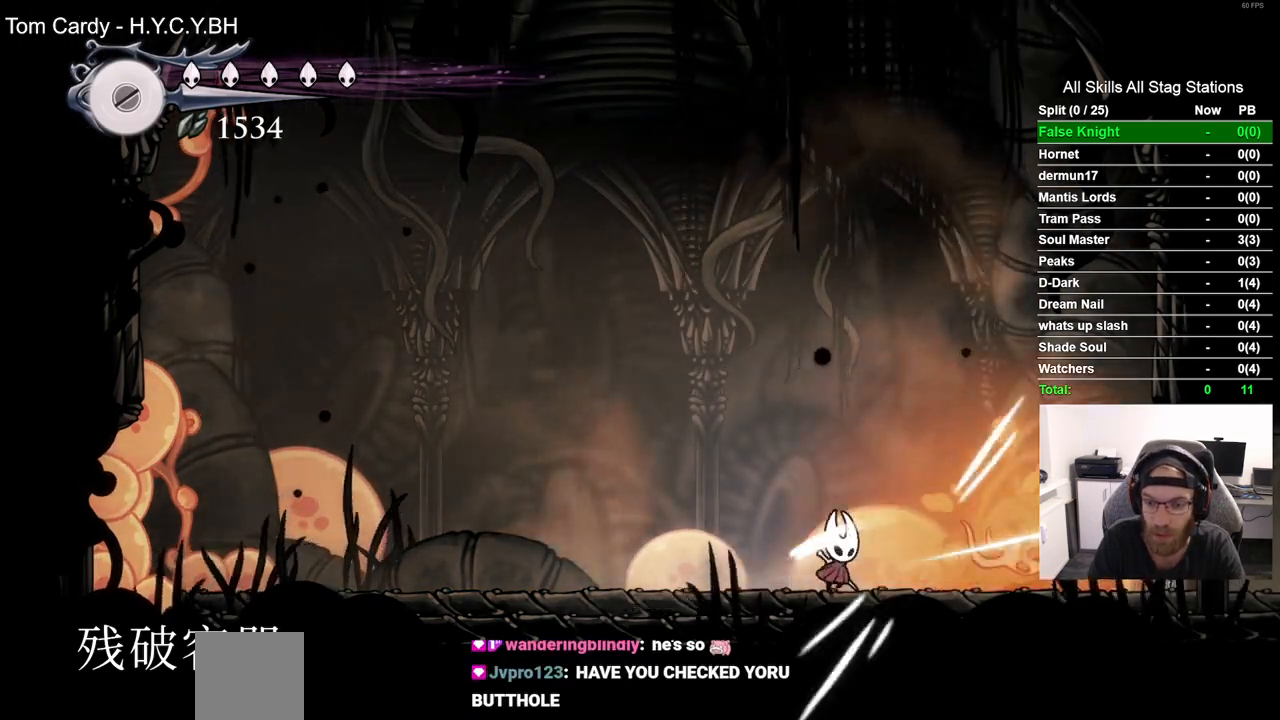
{"dt_ms": 500, "buttons": ["DPAD_RIGHT"], "left_stick": "center", "right_stick": "center", "events": [[17, "SQUARE", "up"], [117, "DPAD_RIGHT", "down"], [317, "SQUARE", "down"], [483, "SQUARE", "up"]]}
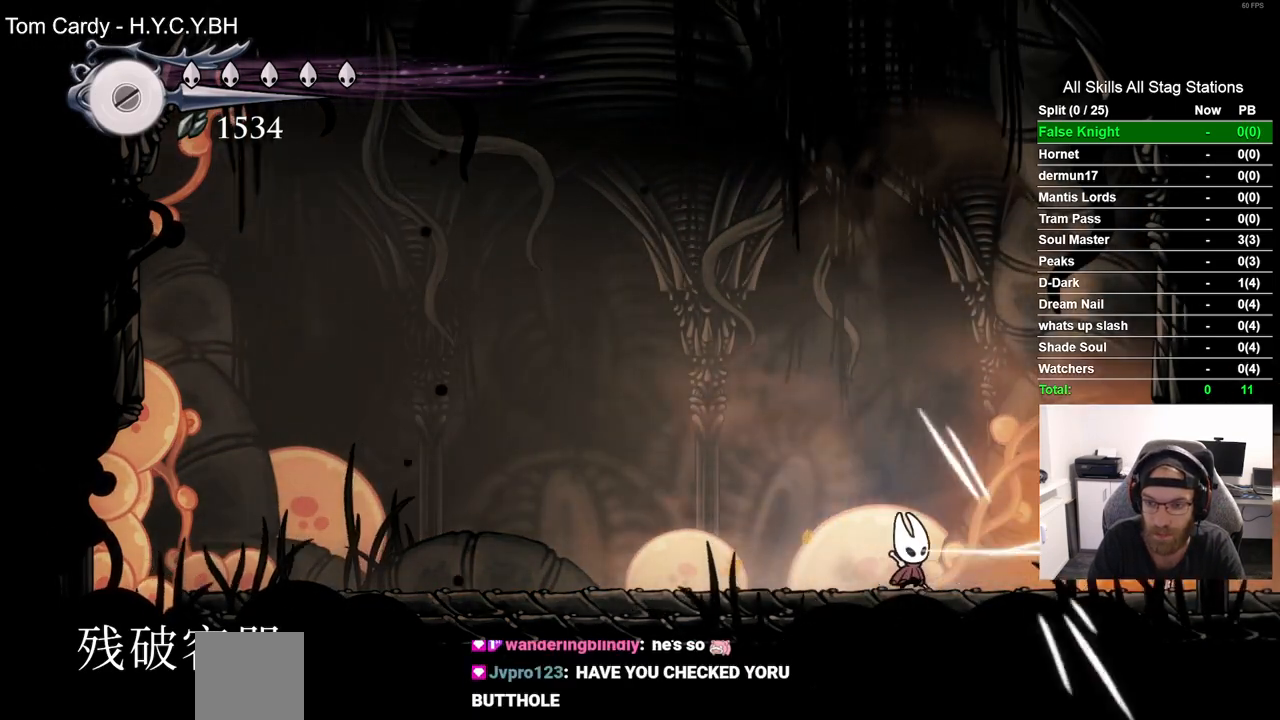
{"dt_ms": 500, "buttons": [], "left_stick": "center", "right_stick": "center", "events": [[250, "SQUARE", "down"], [400, "DPAD_RIGHT", "up"], [417, "SQUARE", "up"]]}
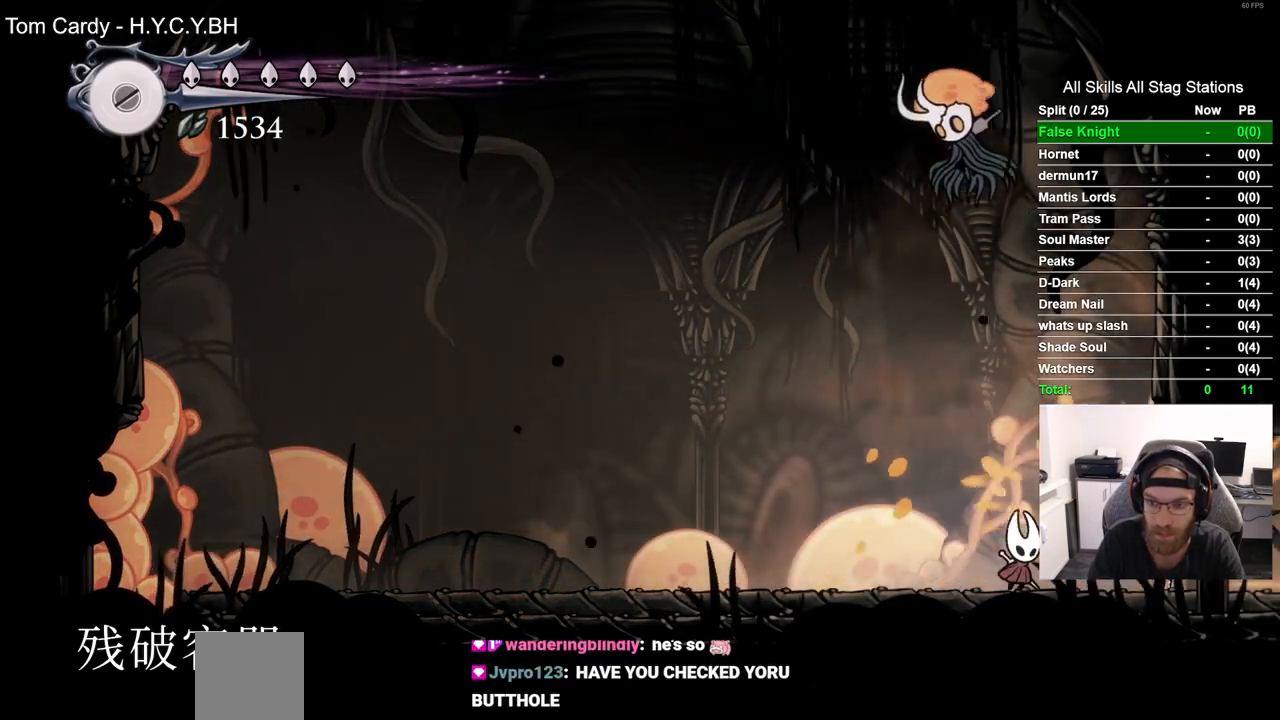
{"dt_ms": 500, "buttons": ["DPAD_LEFT"], "left_stick": "center", "right_stick": "center", "events": [[17, "DPAD_RIGHT", "down"], [267, "DPAD_RIGHT", "up"], [317, "DPAD_LEFT", "down"]]}
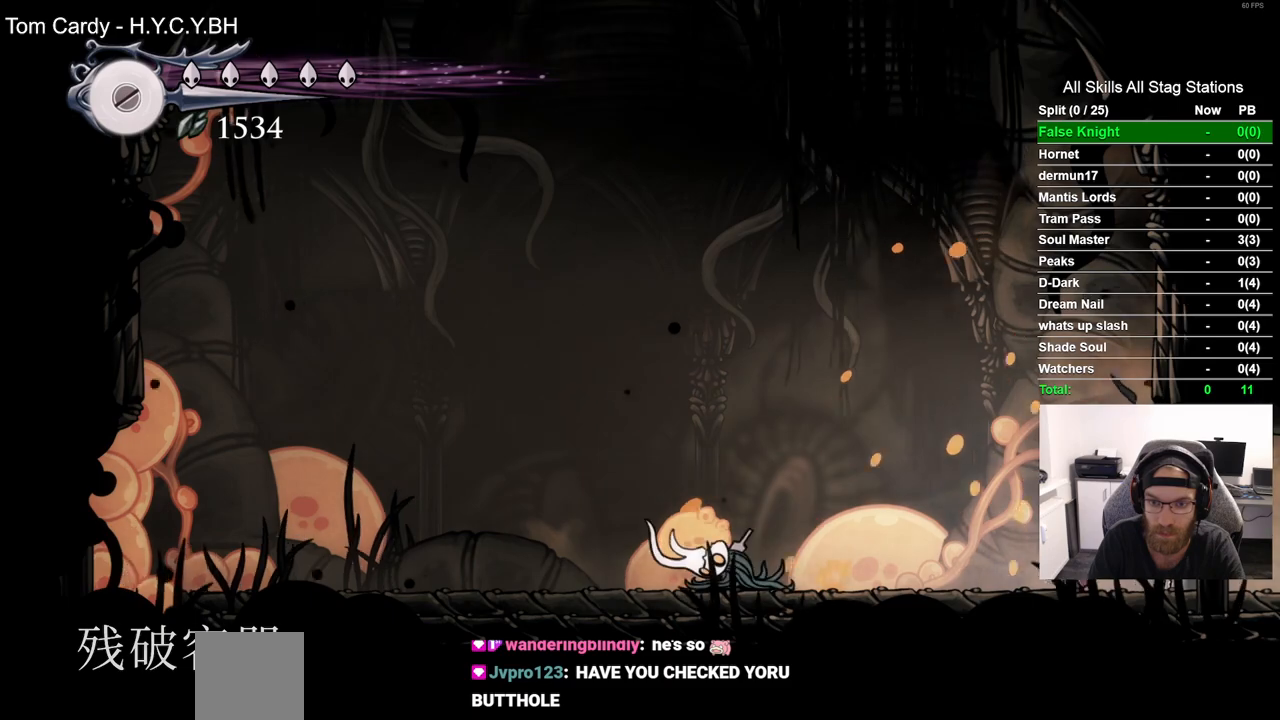
{"dt_ms": 500, "buttons": [], "left_stick": "center", "right_stick": "center", "events": [[350, "SQUARE", "down"], [467, "DPAD_LEFT", "up"], [467, "SQUARE", "up"]]}
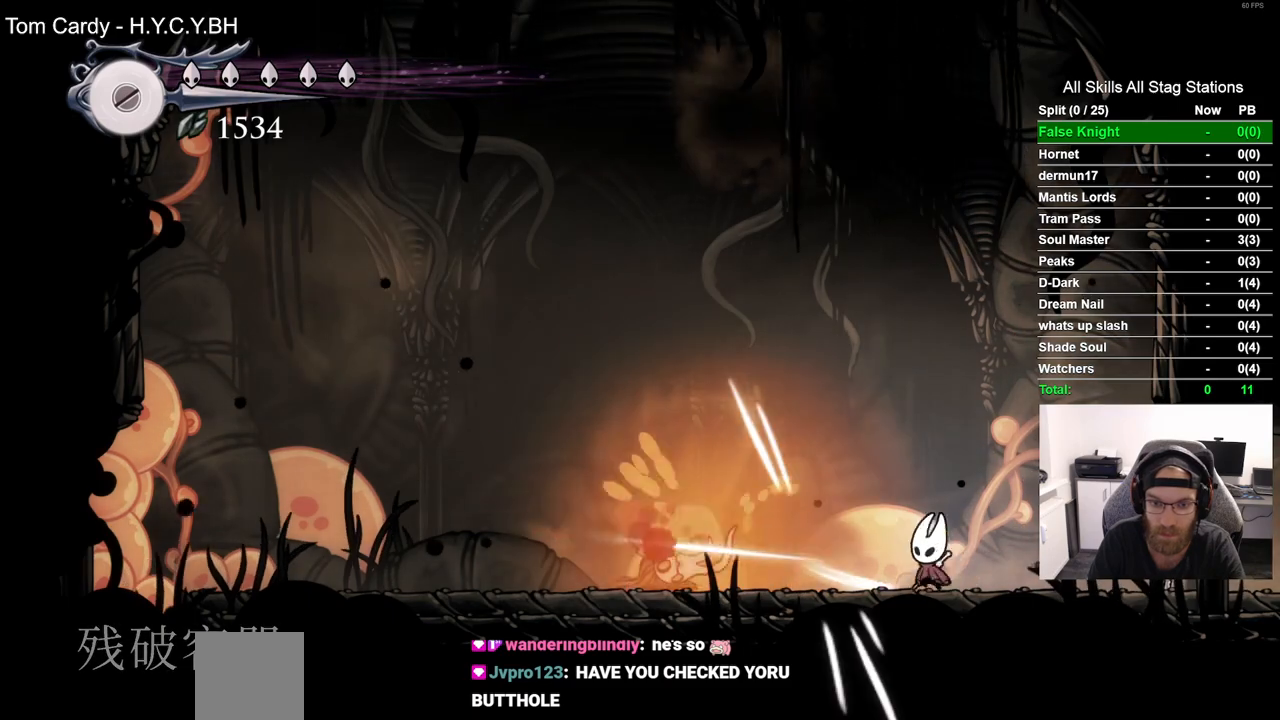
{"dt_ms": 500, "buttons": [], "left_stick": "center", "right_stick": "center", "events": []}
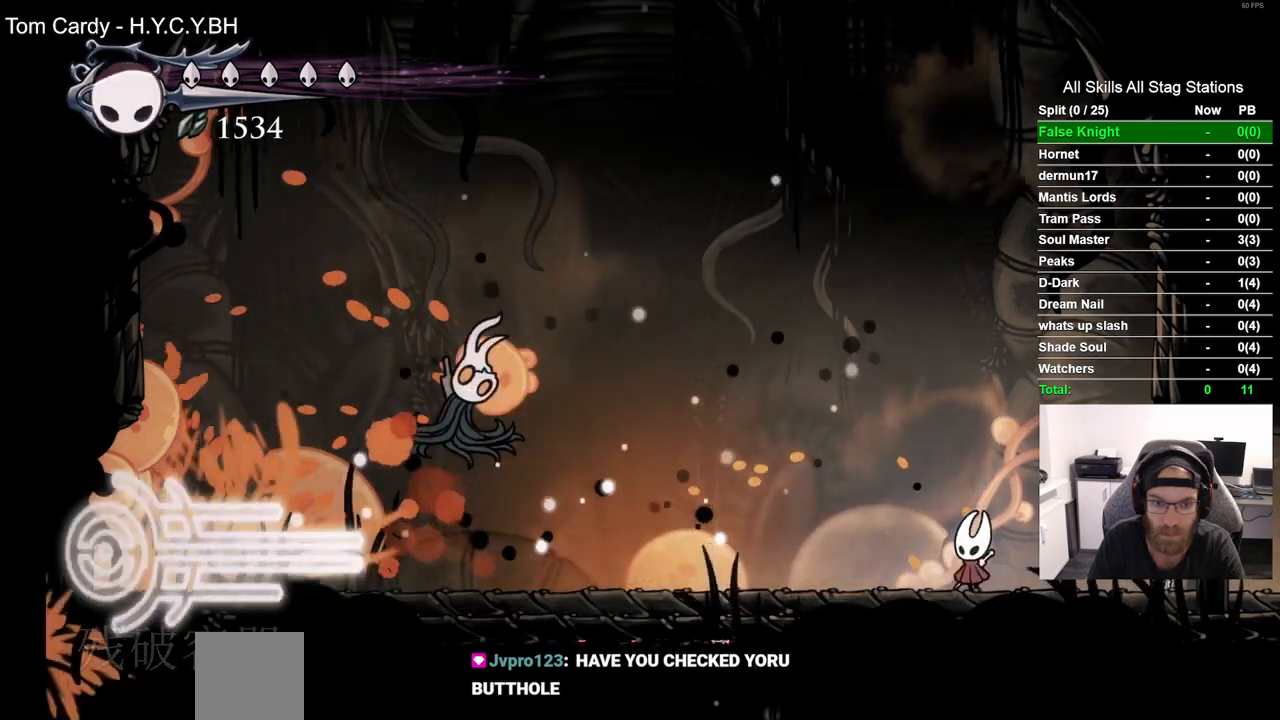
{"dt_ms": 500, "buttons": ["DPAD_LEFT"], "left_stick": "center", "right_stick": "center", "events": [[17, "DPAD_LEFT", "down"], [250, "DPAD_LEFT", "up"], [333, "DPAD_LEFT", "down"]]}
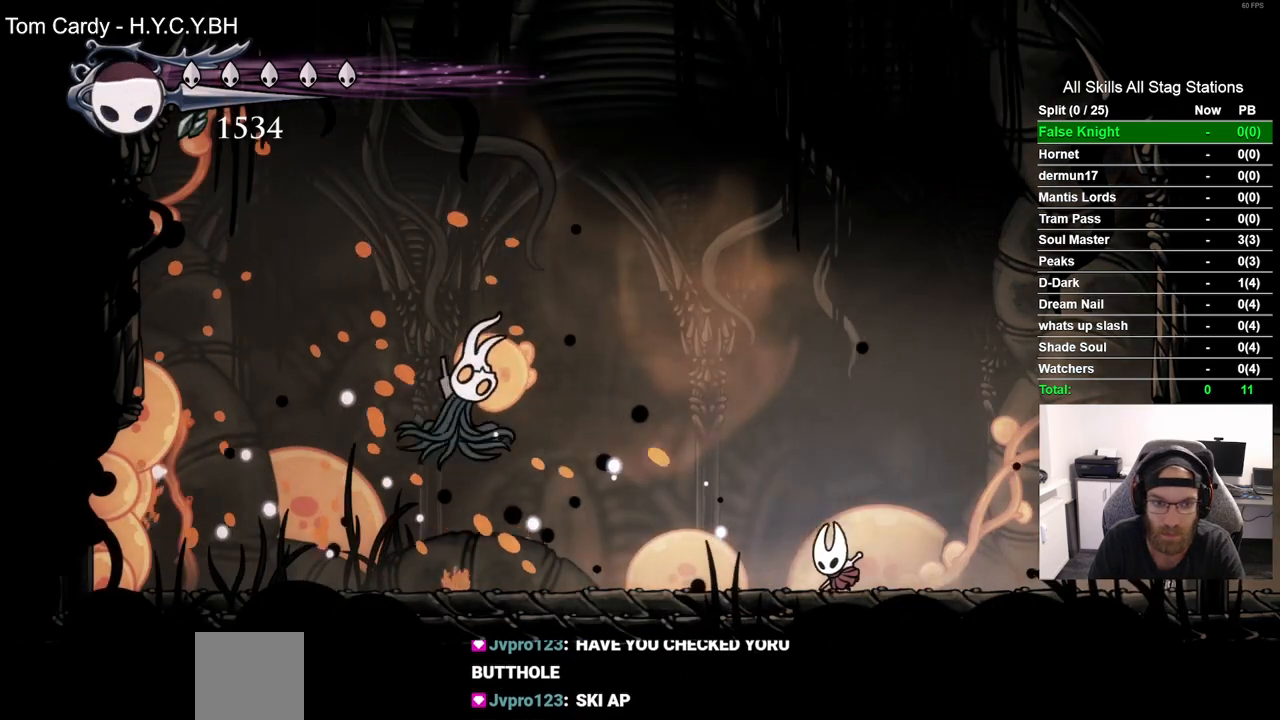
{"dt_ms": 500, "buttons": ["DPAD_RIGHT"], "left_stick": "center", "right_stick": "center", "events": [[250, "DPAD_UP", "down"], [300, "SQUARE", "down"], [367, "DPAD_LEFT", "up"], [433, "DPAD_RIGHT", "down"], [467, "DPAD_UP", "up"], [467, "SQUARE", "up"]]}
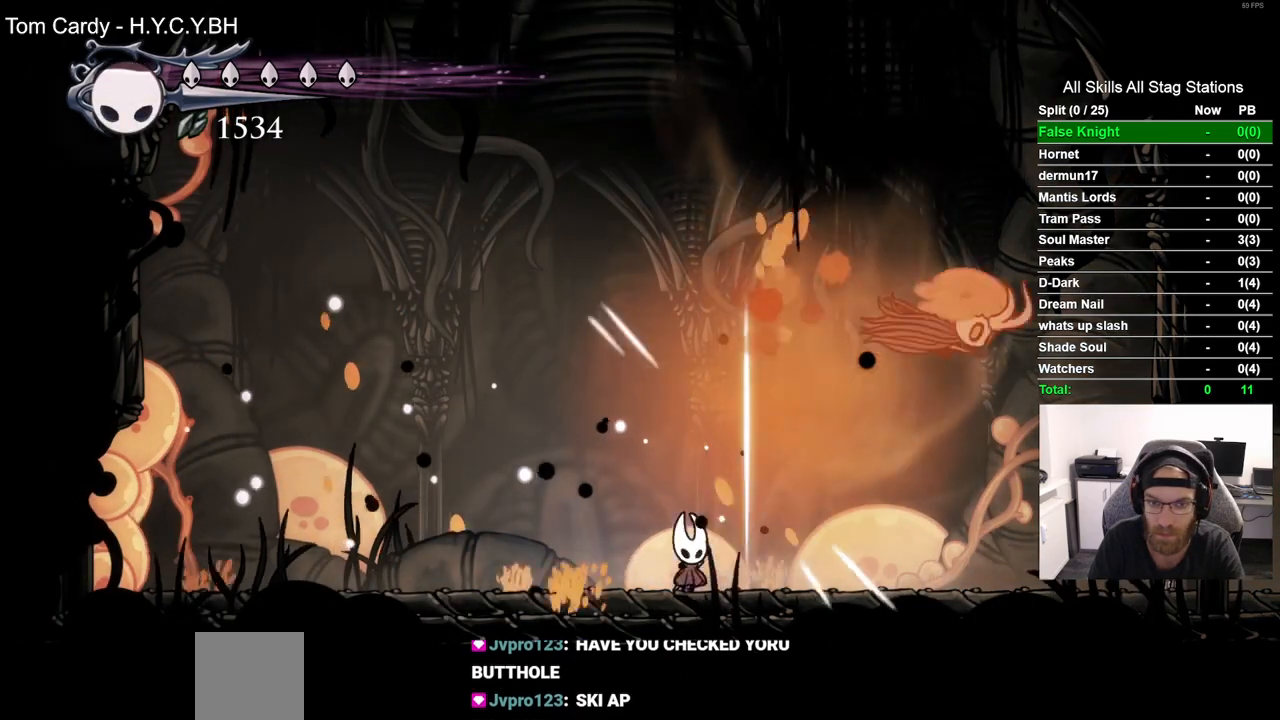
{"dt_ms": 500, "buttons": ["SQUARE", "DPAD_RIGHT"], "left_stick": "center", "right_stick": "center", "events": [[433, "SQUARE", "down"]]}
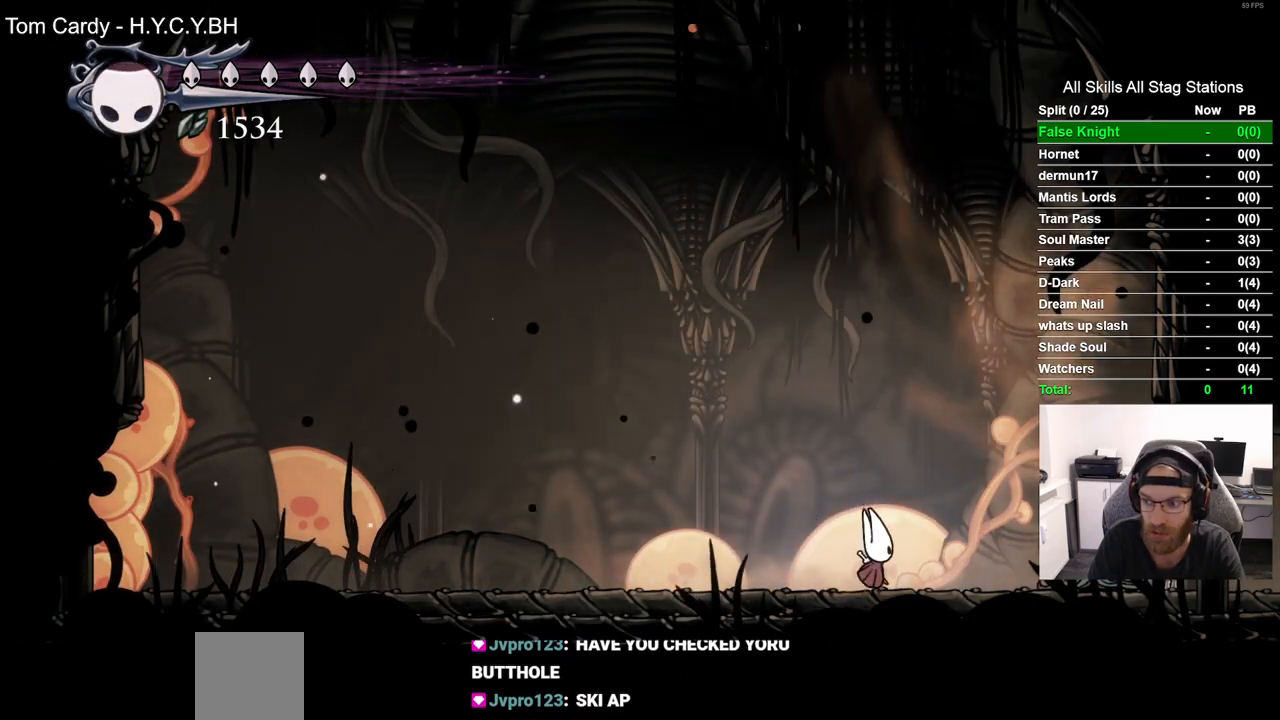
{"dt_ms": 500, "buttons": ["SQUARE", "DPAD_LEFT"], "left_stick": "center", "right_stick": "center", "events": [[67, "DPAD_RIGHT", "up"], [150, "SQUARE", "up"], [267, "DPAD_RIGHT", "down"], [350, "SQUARE", "down"], [400, "DPAD_RIGHT", "up"], [500, "DPAD_LEFT", "down"]]}
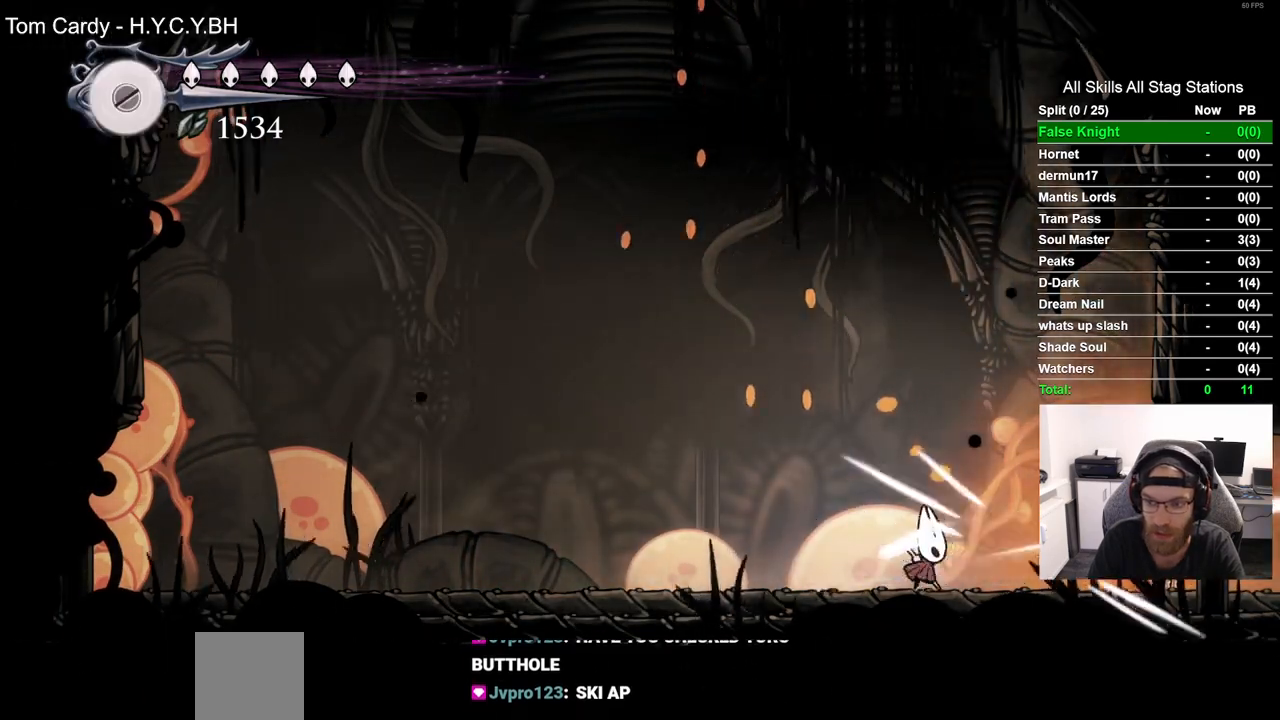
{"dt_ms": 500, "buttons": ["DPAD_RIGHT"], "left_stick": "center", "right_stick": "center", "events": [[33, "SQUARE", "up"], [150, "CROSS", "down"], [200, "DPAD_LEFT", "up"], [200, "DPAD_UP", "down"], [250, "DPAD_UP", "up"], [267, "DPAD_RIGHT", "down"], [433, "CROSS", "up"]]}
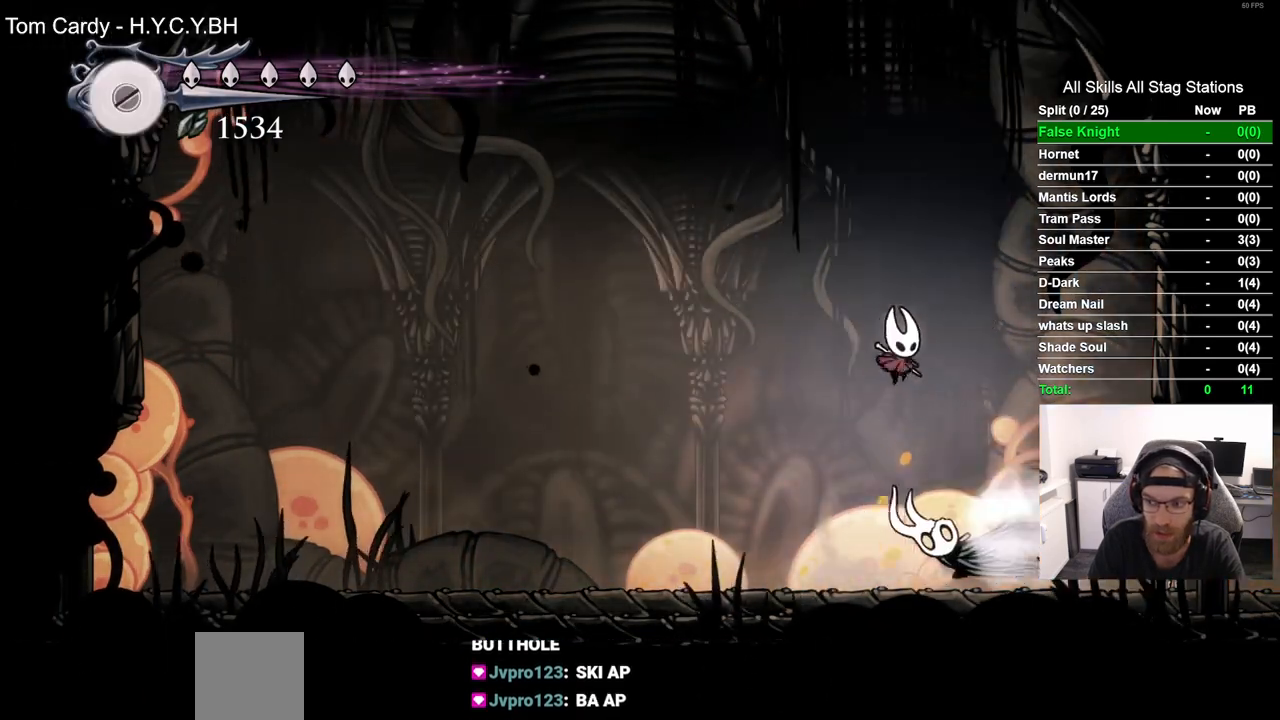
{"dt_ms": 500, "buttons": ["DPAD_LEFT"], "left_stick": "center", "right_stick": "center", "events": [[117, "DPAD_RIGHT", "up"], [167, "DPAD_LEFT", "down"]]}
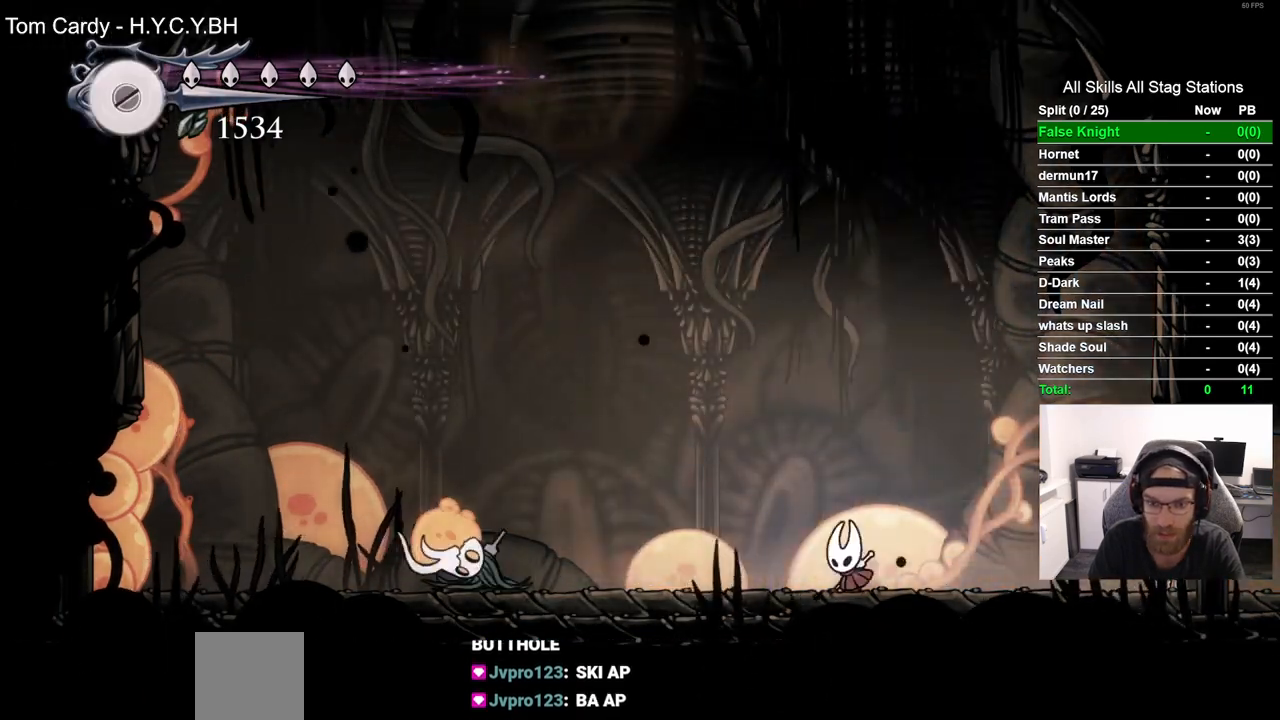
{"dt_ms": 500, "buttons": ["SQUARE", "DPAD_LEFT"], "left_stick": "center", "right_stick": "center", "events": [[400, "SQUARE", "down"]]}
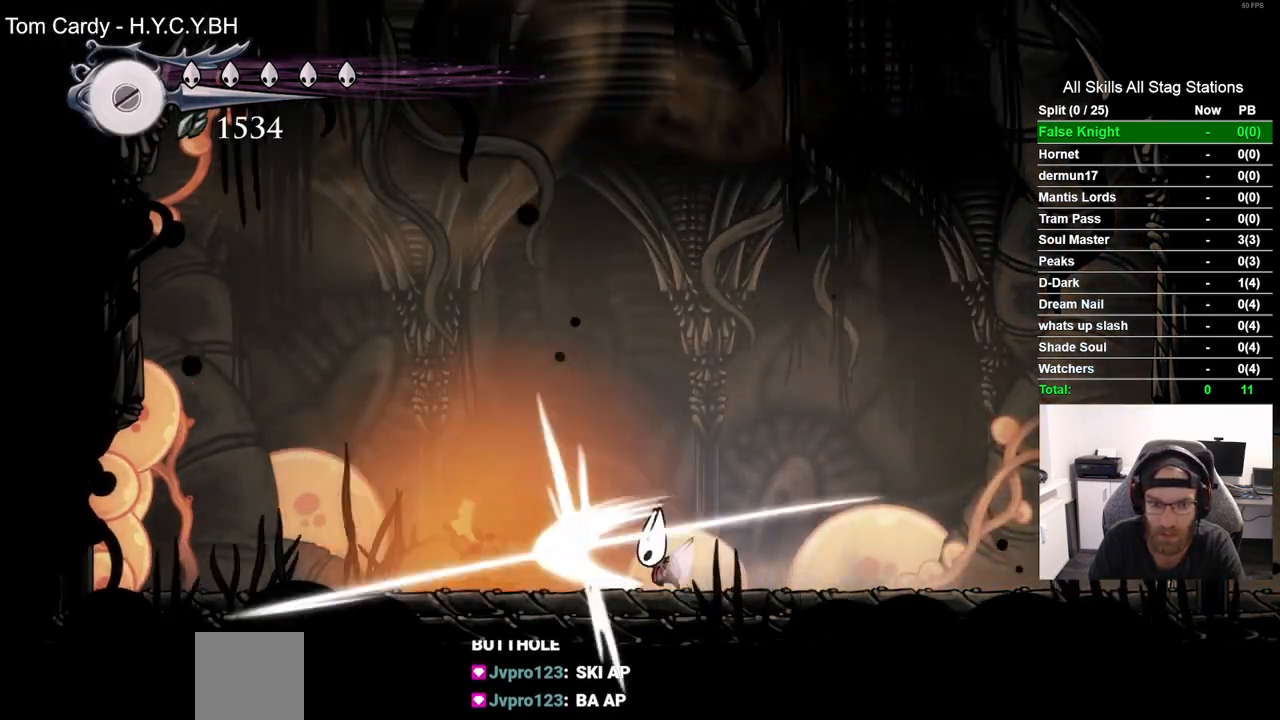
{"dt_ms": 500, "buttons": ["DPAD_LEFT"], "left_stick": "center", "right_stick": "center", "events": [[67, "DPAD_LEFT", "up"], [100, "SQUARE", "up"], [350, "DPAD_LEFT", "down"]]}
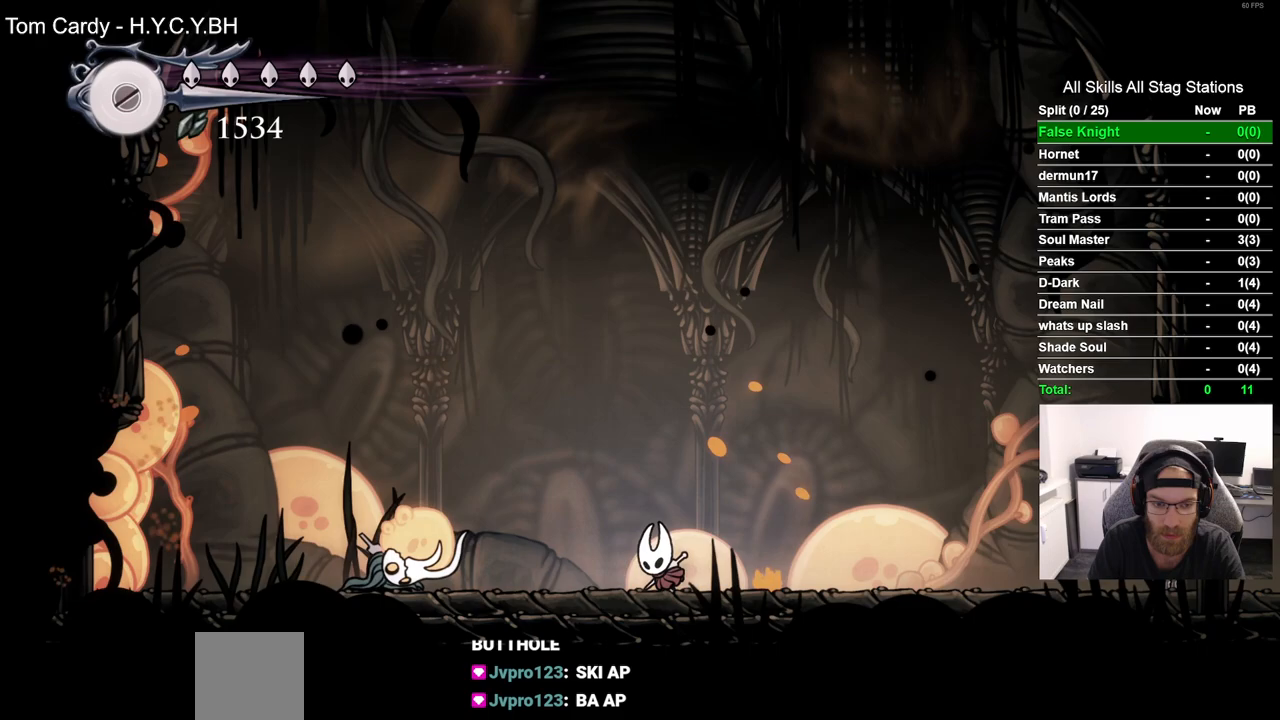
{"dt_ms": 500, "buttons": ["SQUARE"], "left_stick": "center", "right_stick": "center", "events": [[383, "DPAD_LEFT", "up"], [383, "SQUARE", "down"]]}
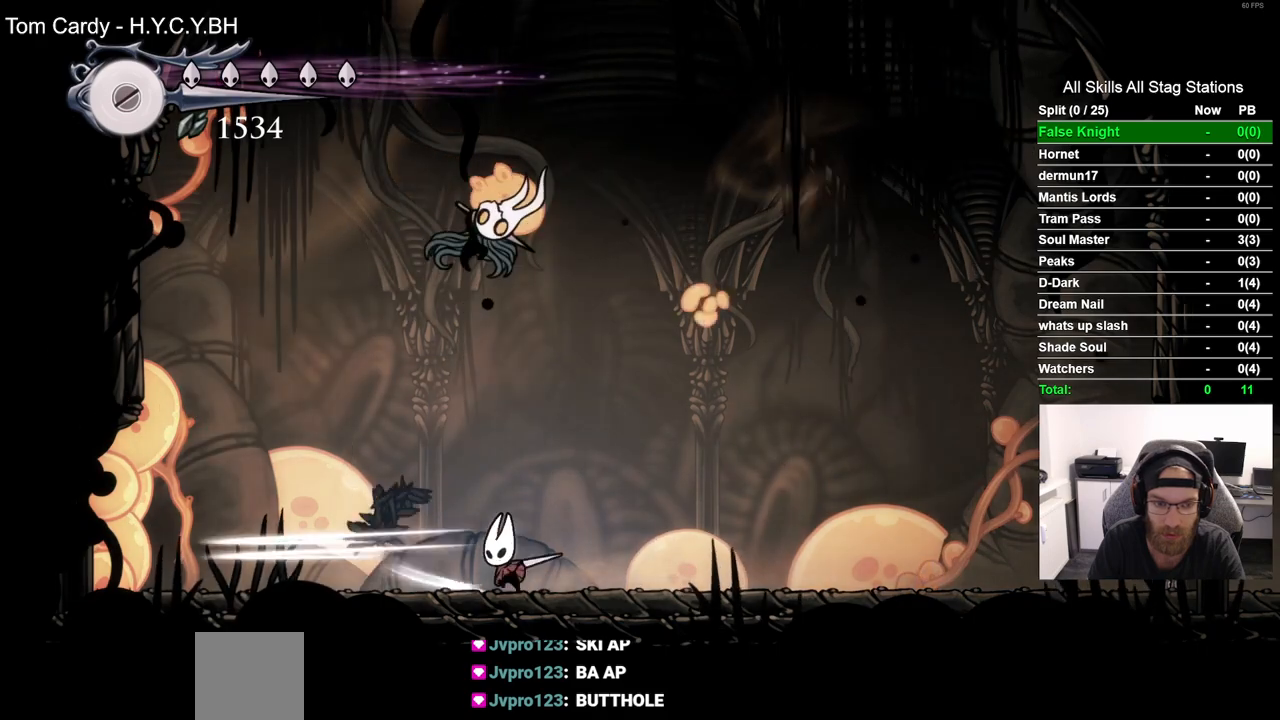
{"dt_ms": 500, "buttons": [], "left_stick": "center", "right_stick": "center", "events": [[17, "DPAD_LEFT", "down"], [33, "SQUARE", "up"], [467, "DPAD_LEFT", "up"]]}
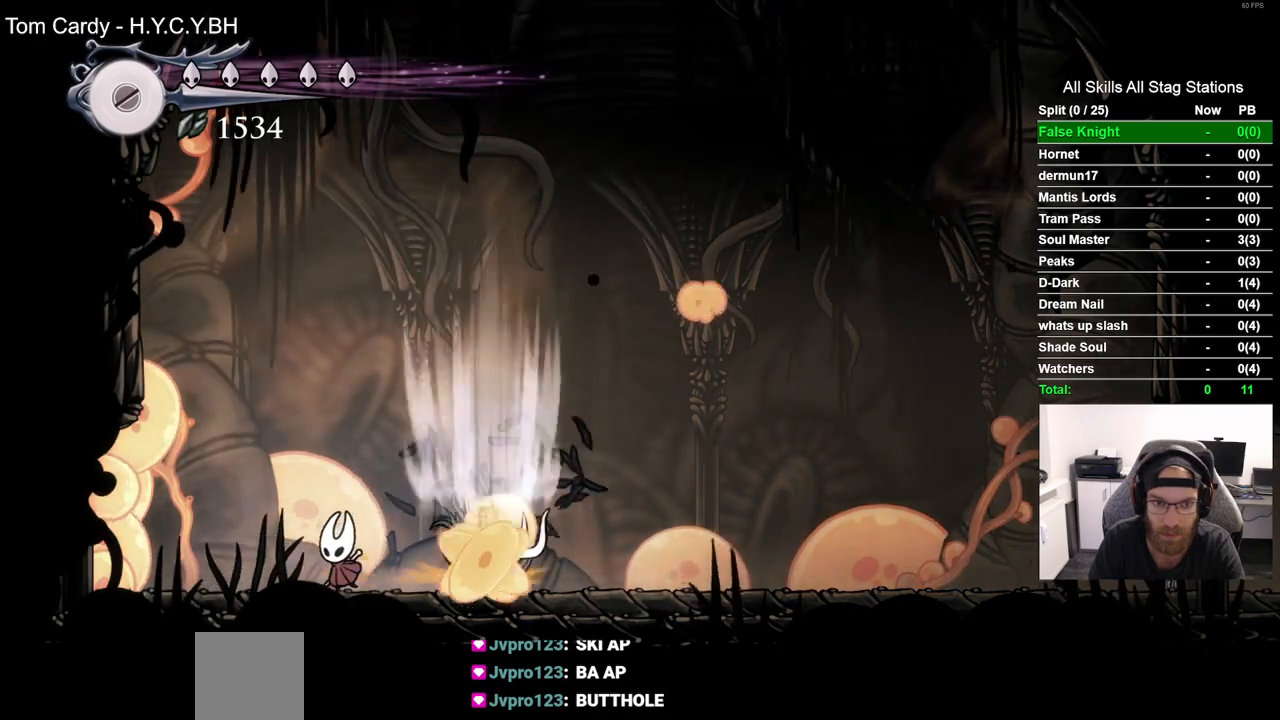
{"dt_ms": 500, "buttons": ["CROSS"], "left_stick": "center", "right_stick": "center", "events": [[33, "DPAD_RIGHT", "down"], [100, "SQUARE", "down"], [150, "DPAD_RIGHT", "up"], [233, "SQUARE", "up"], [333, "CROSS", "down"]]}
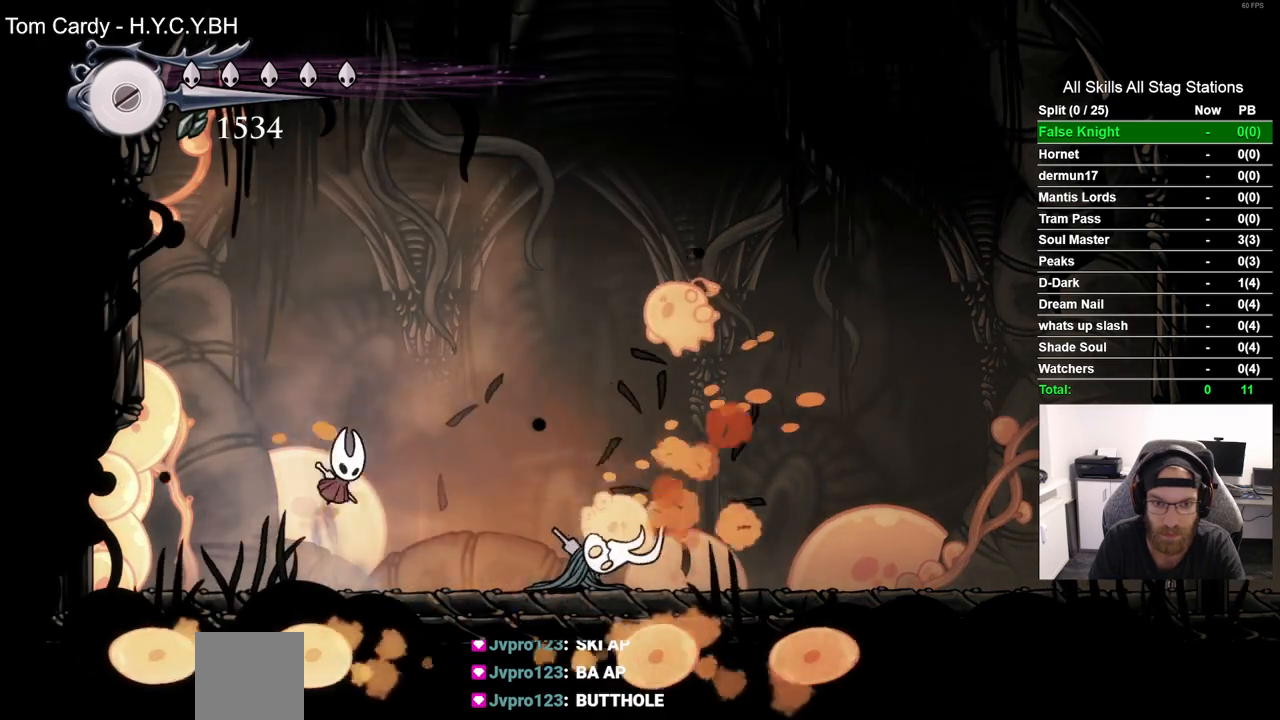
{"dt_ms": 500, "buttons": ["DPAD_RIGHT"], "left_stick": "center", "right_stick": "center", "events": [[50, "DPAD_RIGHT", "down"], [133, "CROSS", "up"], [233, "DPAD_RIGHT", "up"], [417, "DPAD_RIGHT", "down"]]}
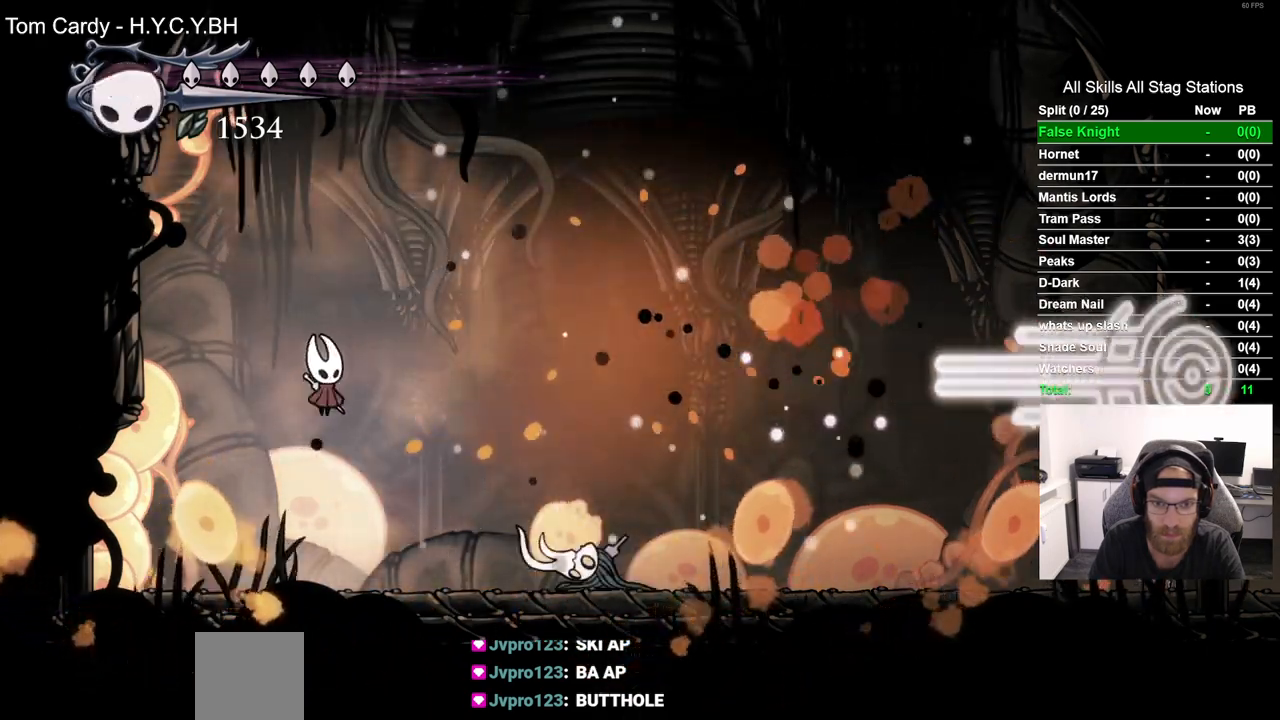
{"dt_ms": 500, "buttons": [], "left_stick": "center", "right_stick": "center", "events": [[233, "SQUARE", "down"], [333, "DPAD_RIGHT", "up"], [383, "SQUARE", "up"]]}
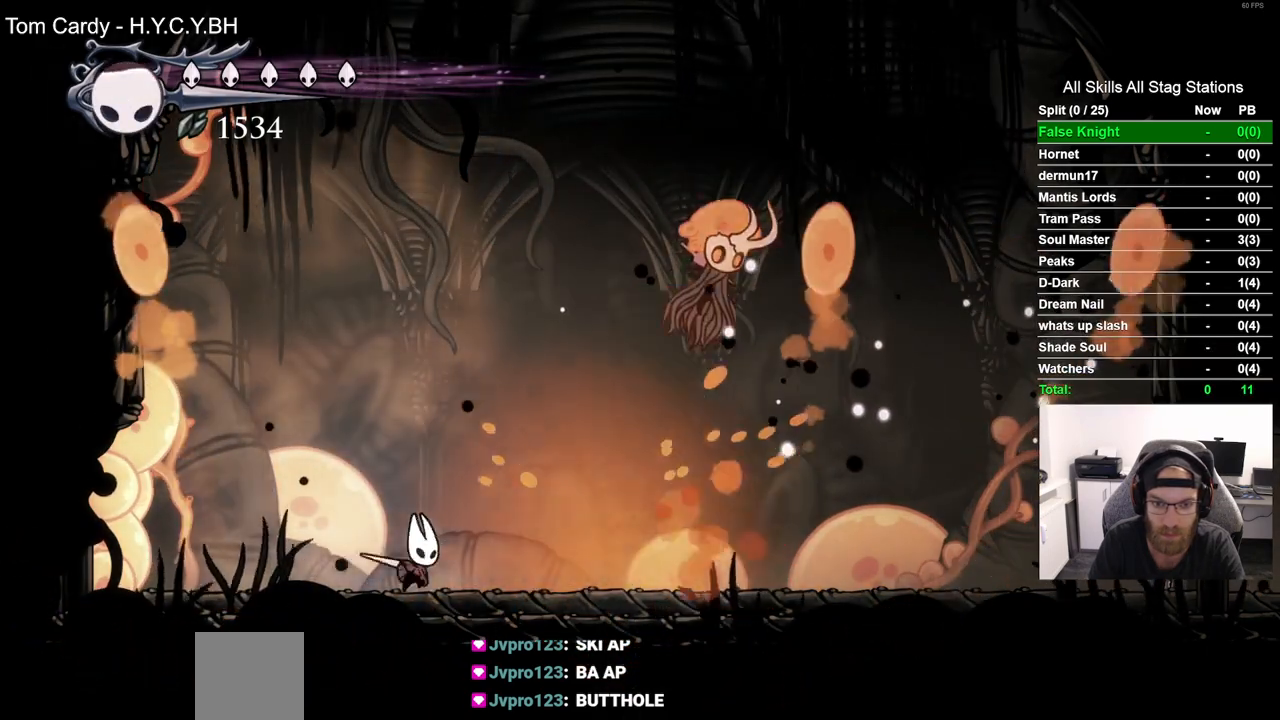
{"dt_ms": 500, "buttons": ["DPAD_RIGHT"], "left_stick": "center", "right_stick": "center", "events": [[233, "DPAD_RIGHT", "down"]]}